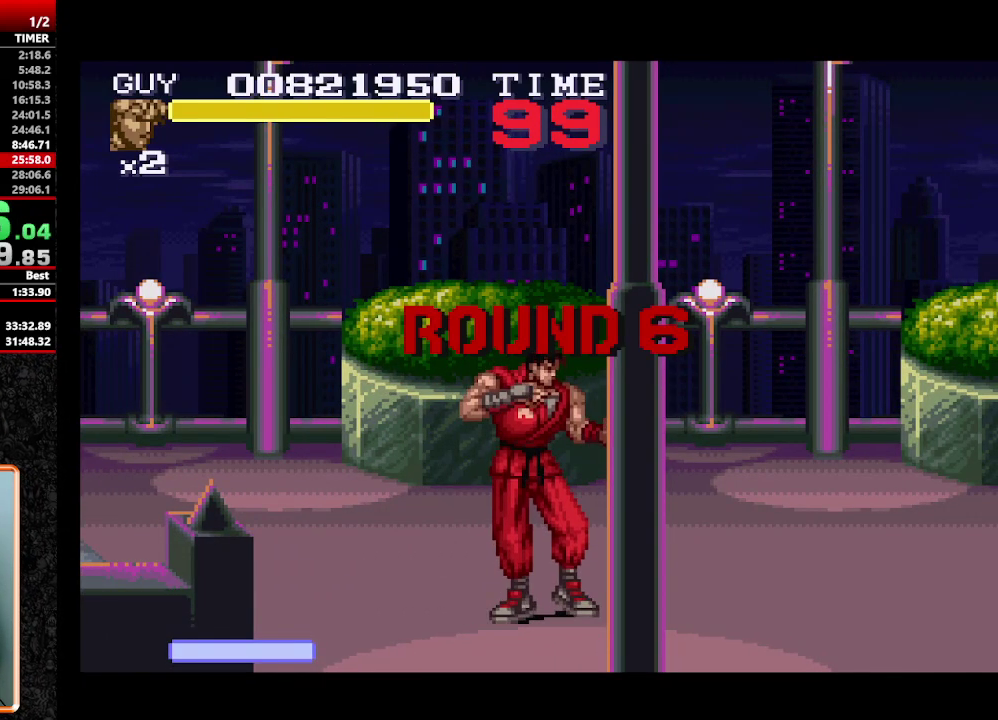
Gameplay with a controller (Nintendo layout); each line is a JSON object with the inputs held at the frame after it. "events" lists button and stick changes between this image and that frame as [ms after this image, input, new state], when the widget could be followed in between. Not read: L3 R3 START.
{"buttons": ["DPAD_RIGHT"], "events": [[467, "DPAD_RIGHT", "down"]]}
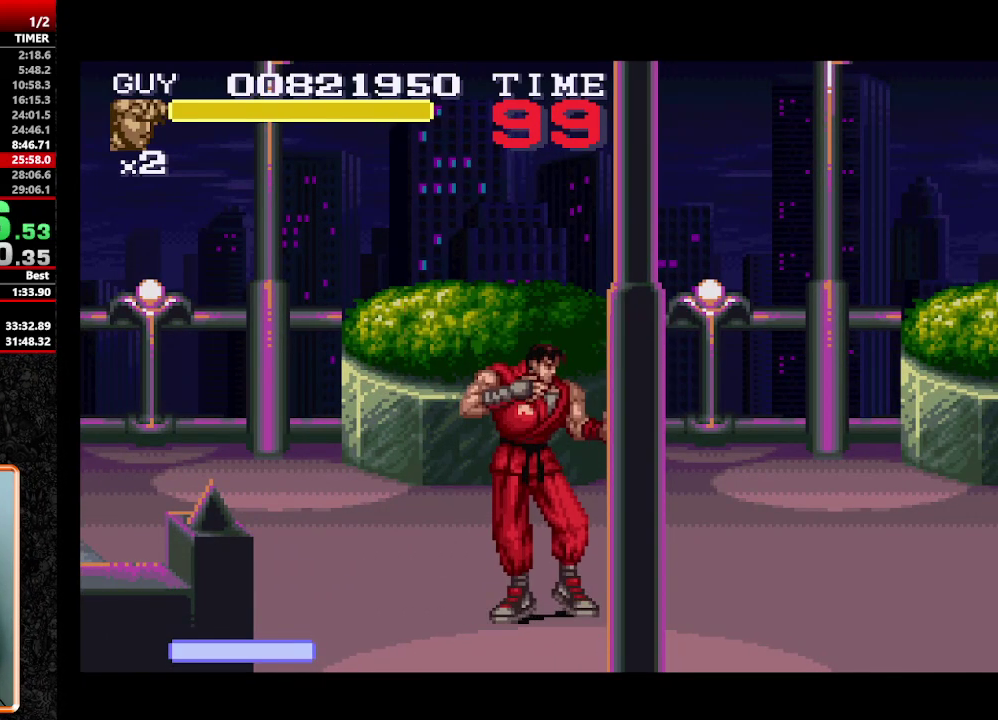
{"buttons": ["DPAD_UP", "DPAD_RIGHT"], "events": [[150, "DPAD_UP", "down"]]}
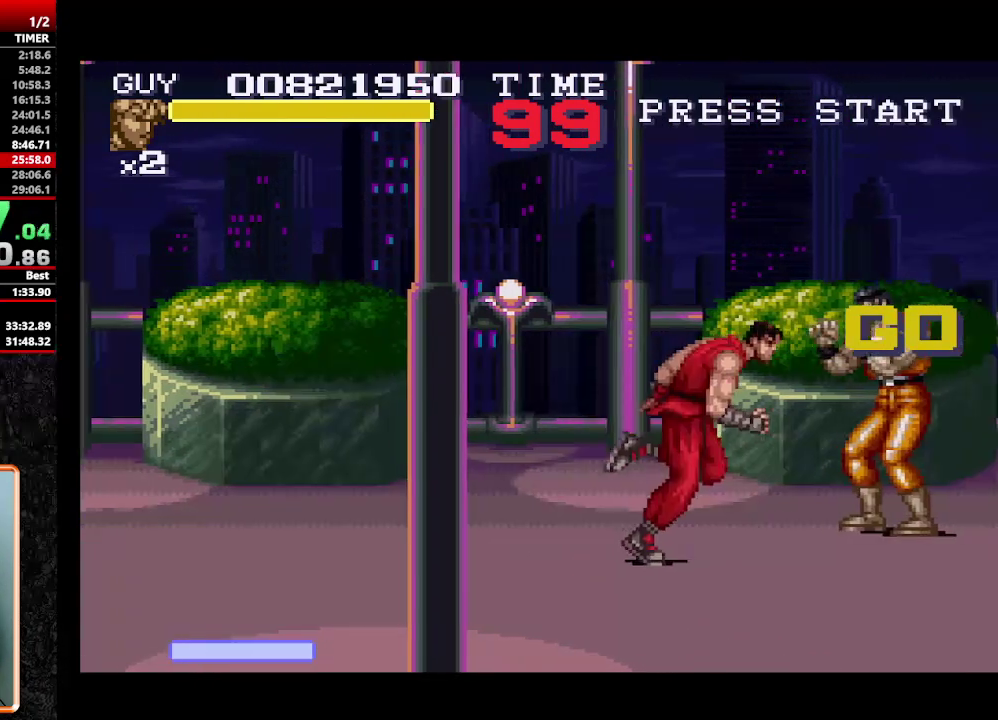
{"buttons": [], "events": [[133, "Y", "down"], [217, "Y", "up"], [267, "DPAD_RIGHT", "up"], [267, "DPAD_UP", "up"], [350, "Y", "down"], [400, "Y", "up"]]}
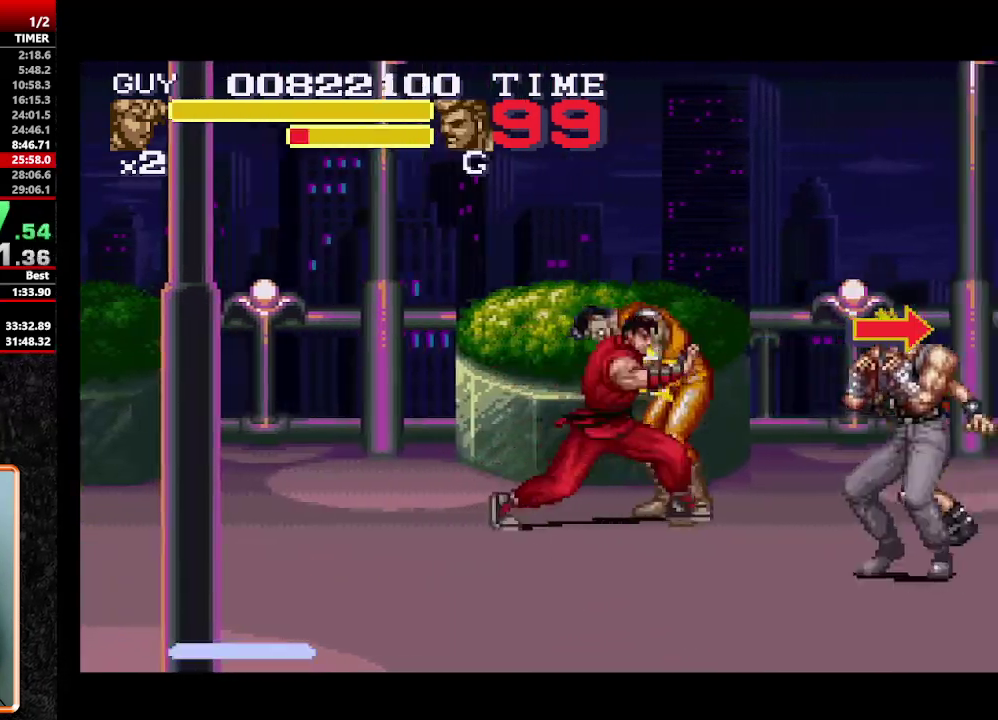
{"buttons": [], "events": [[33, "DPAD_RIGHT", "down"], [133, "DPAD_RIGHT", "up"], [183, "DPAD_RIGHT", "down"], [283, "Y", "down"], [367, "Y", "up"], [417, "Y", "down"], [467, "DPAD_RIGHT", "up"], [467, "Y", "up"]]}
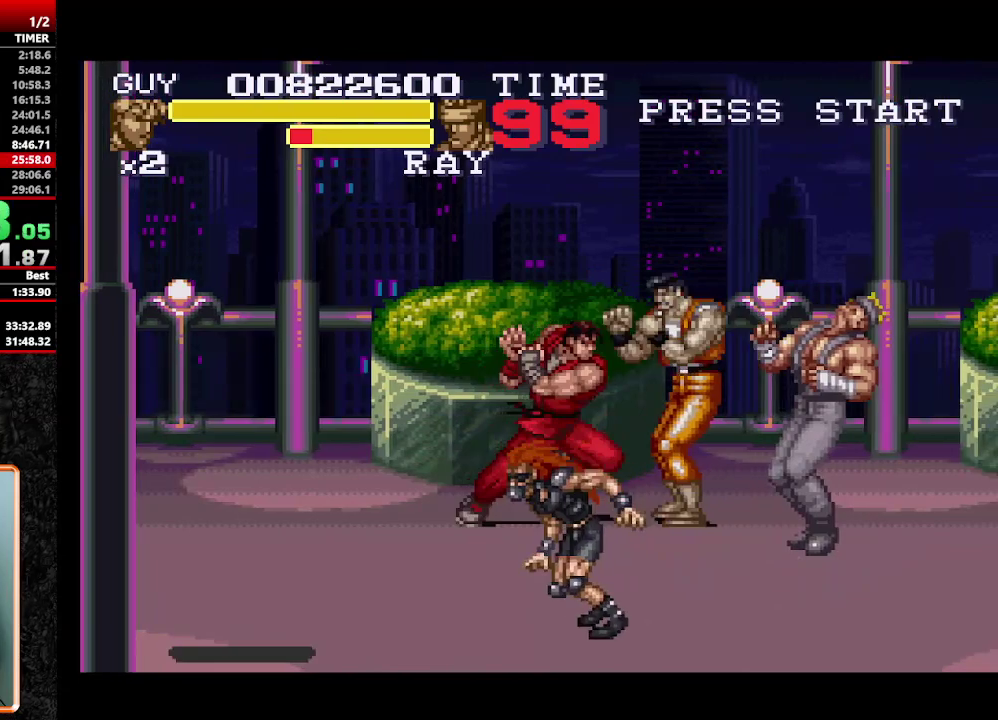
{"buttons": ["DPAD_RIGHT"], "events": [[333, "DPAD_RIGHT", "down"]]}
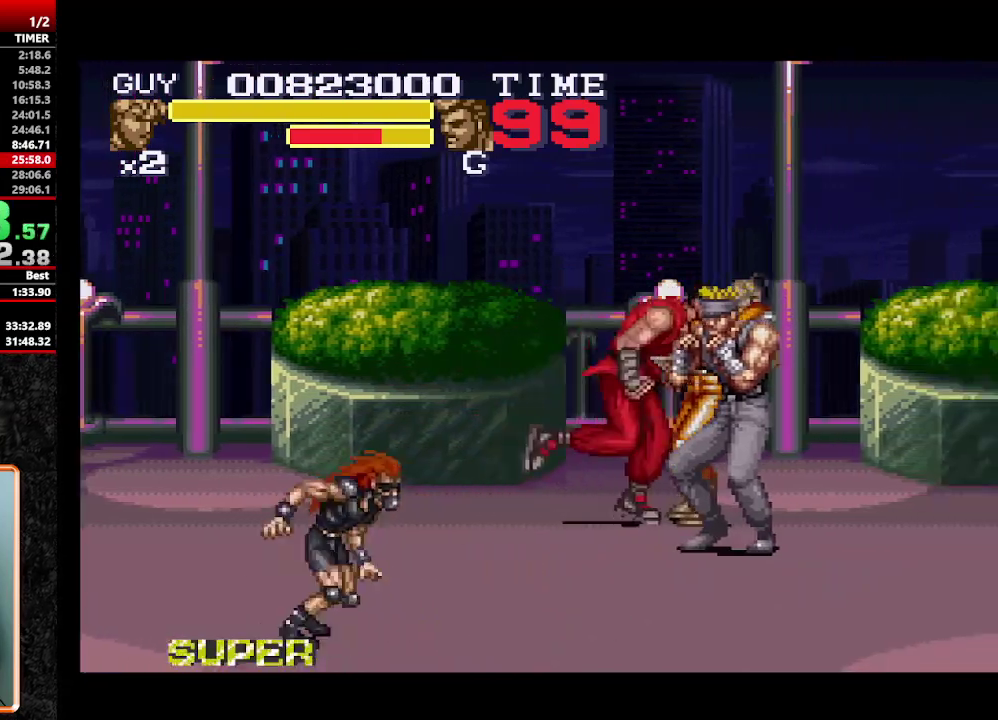
{"buttons": ["Y", "DPAD_RIGHT"], "events": [[33, "Y", "down"], [83, "Y", "up"], [167, "Y", "down"], [217, "DPAD_DOWN", "down"], [217, "DPAD_RIGHT", "up"], [217, "Y", "up"], [267, "Y", "down"], [300, "DPAD_RIGHT", "down"], [350, "DPAD_DOWN", "up"], [350, "Y", "up"], [400, "DPAD_DOWN", "down"], [400, "DPAD_RIGHT", "up"], [400, "Y", "down"], [450, "DPAD_RIGHT", "down"], [450, "Y", "up"], [500, "DPAD_DOWN", "up"], [500, "Y", "down"]]}
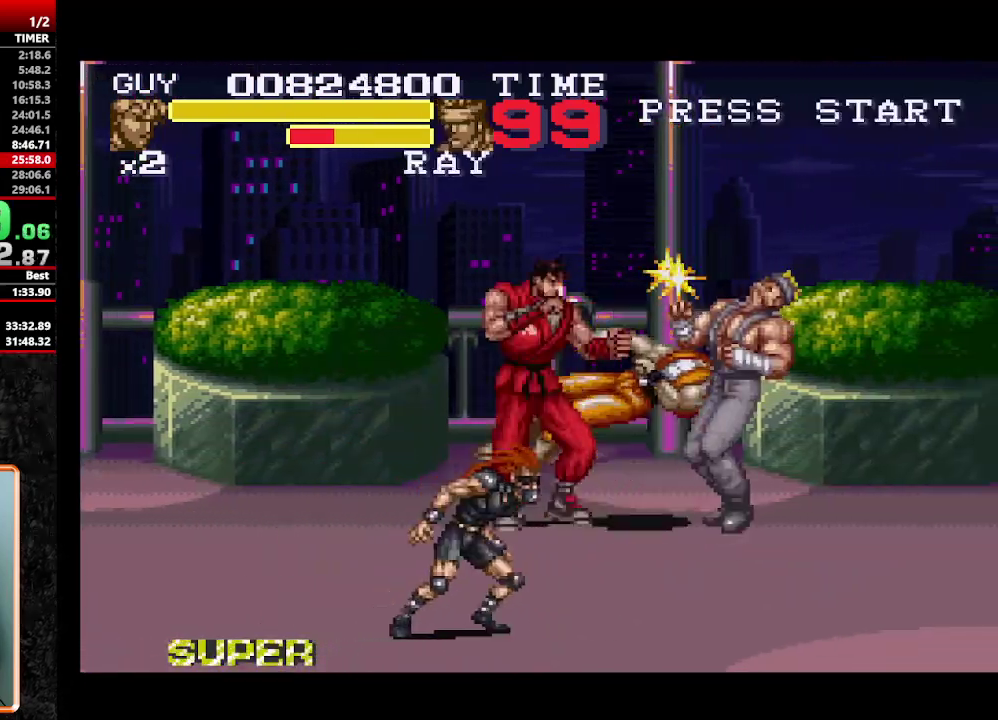
{"buttons": [], "events": [[33, "DPAD_DOWN", "down"], [33, "DPAD_RIGHT", "up"], [33, "Y", "up"], [83, "DPAD_DOWN", "up"], [83, "DPAD_RIGHT", "down"], [83, "Y", "down"], [183, "DPAD_DOWN", "down"], [183, "Y", "up"], [233, "DPAD_RIGHT", "up"], [233, "Y", "down"], [283, "DPAD_DOWN", "up"], [283, "Y", "up"], [333, "Y", "down"], [383, "Y", "up"]]}
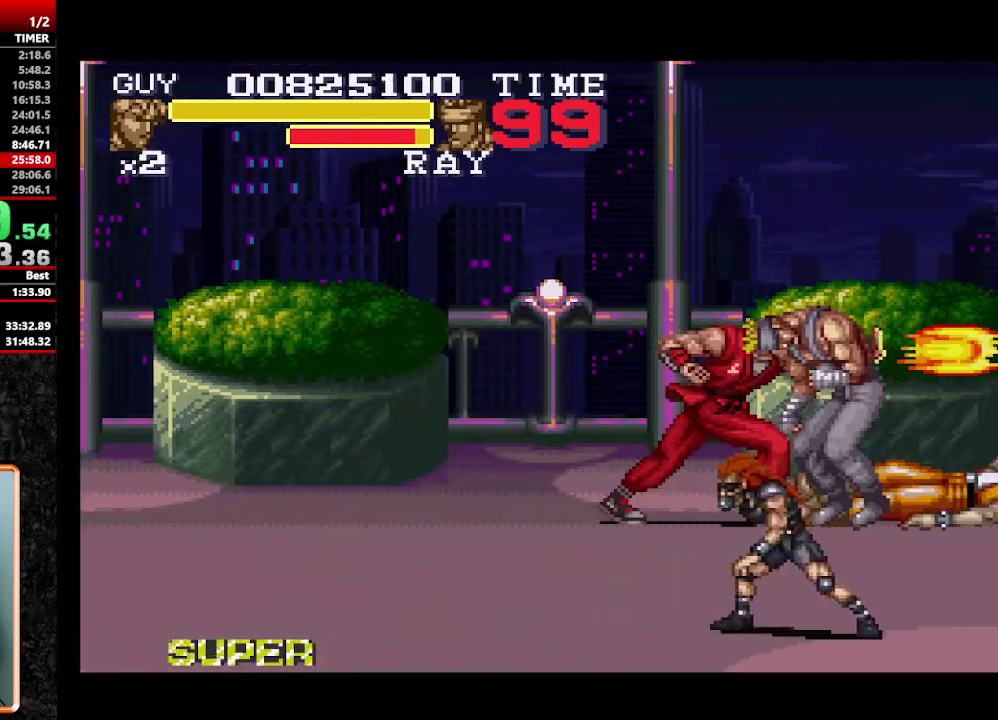
{"buttons": ["DPAD_DOWN"], "events": [[483, "DPAD_DOWN", "down"]]}
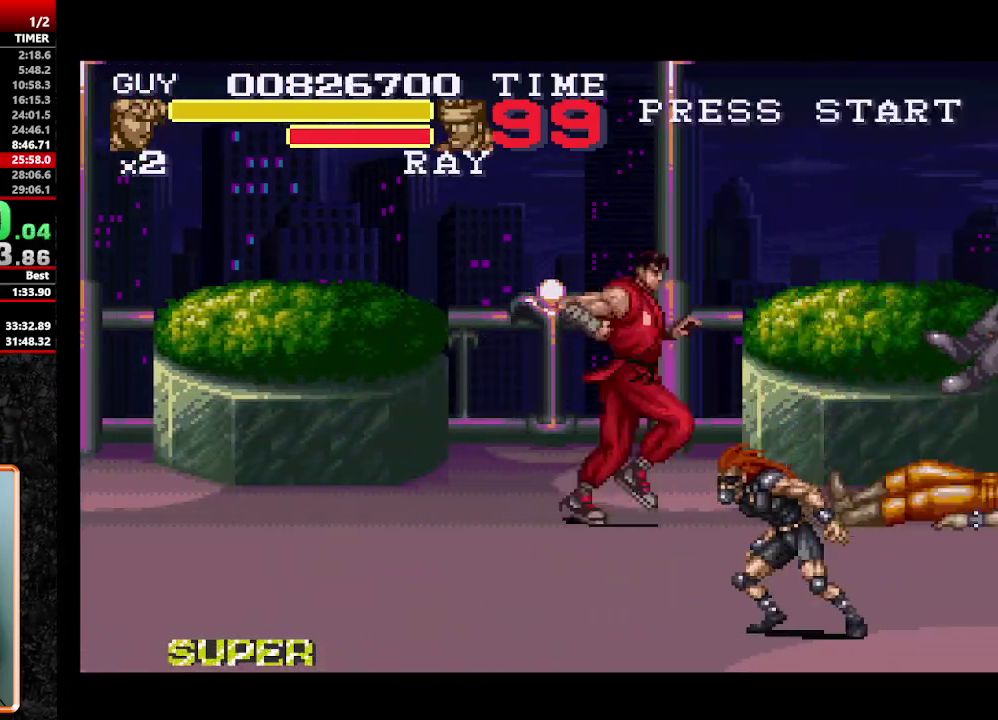
{"buttons": ["DPAD_DOWN", "DPAD_RIGHT"], "events": [[83, "DPAD_RIGHT", "down"], [217, "DPAD_RIGHT", "up"], [350, "DPAD_RIGHT", "down"]]}
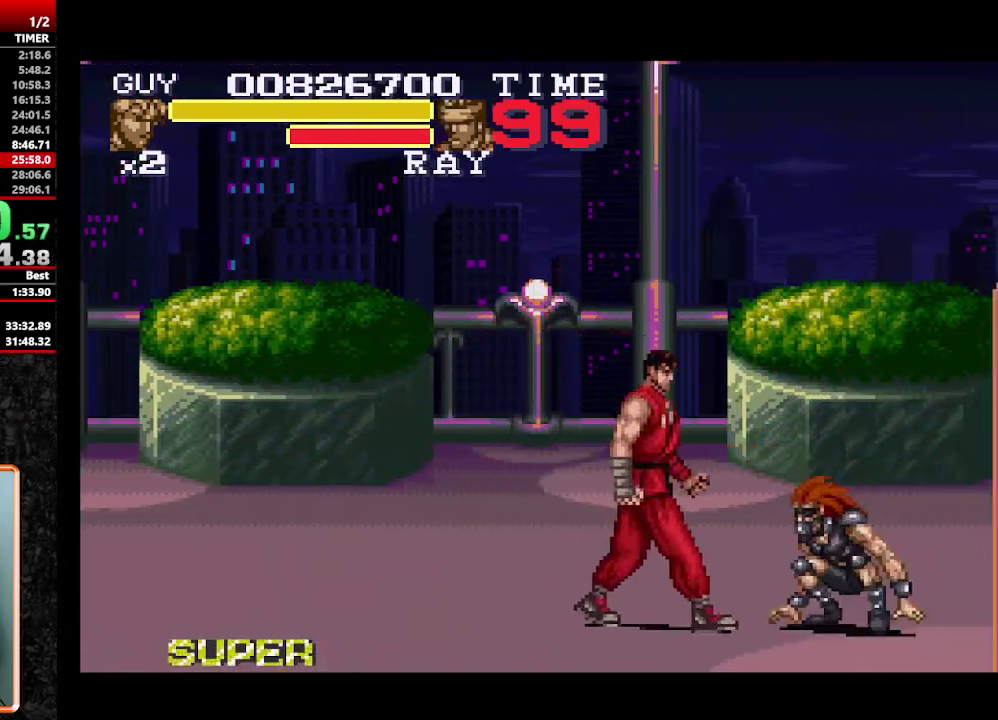
{"buttons": ["DPAD_UP", "DPAD_RIGHT"], "events": [[133, "DPAD_DOWN", "up"], [283, "DPAD_UP", "down"]]}
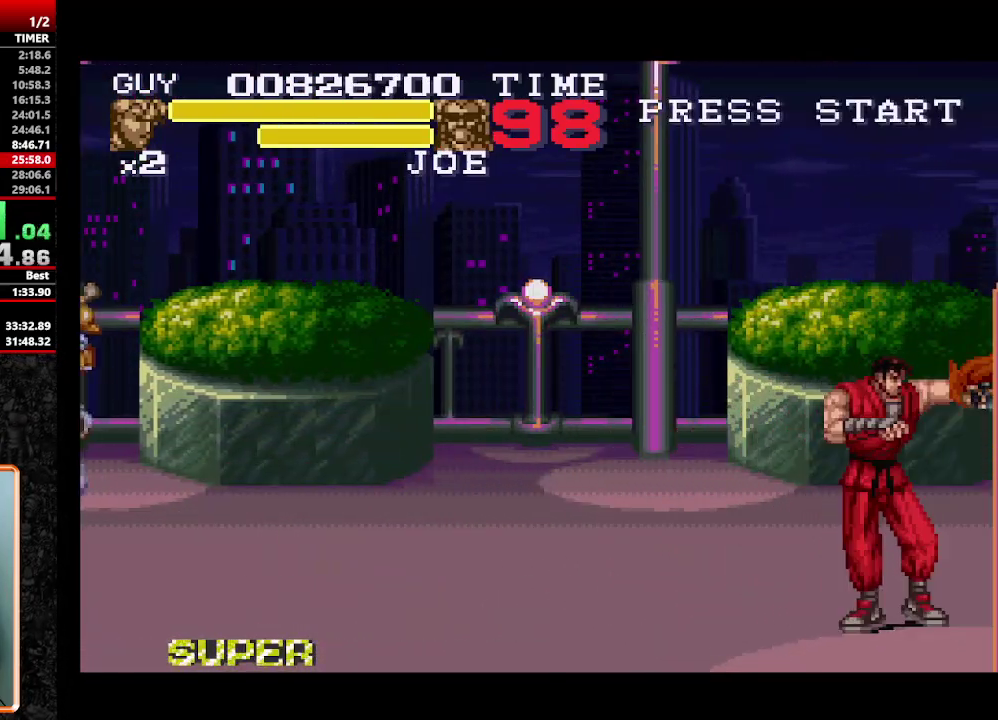
{"buttons": ["Y"], "events": [[50, "DPAD_UP", "up"], [150, "DPAD_DOWN", "down"], [250, "DPAD_DOWN", "up"], [300, "DPAD_DOWN", "down"], [350, "DPAD_DOWN", "up"], [350, "DPAD_RIGHT", "up"], [433, "Y", "down"]]}
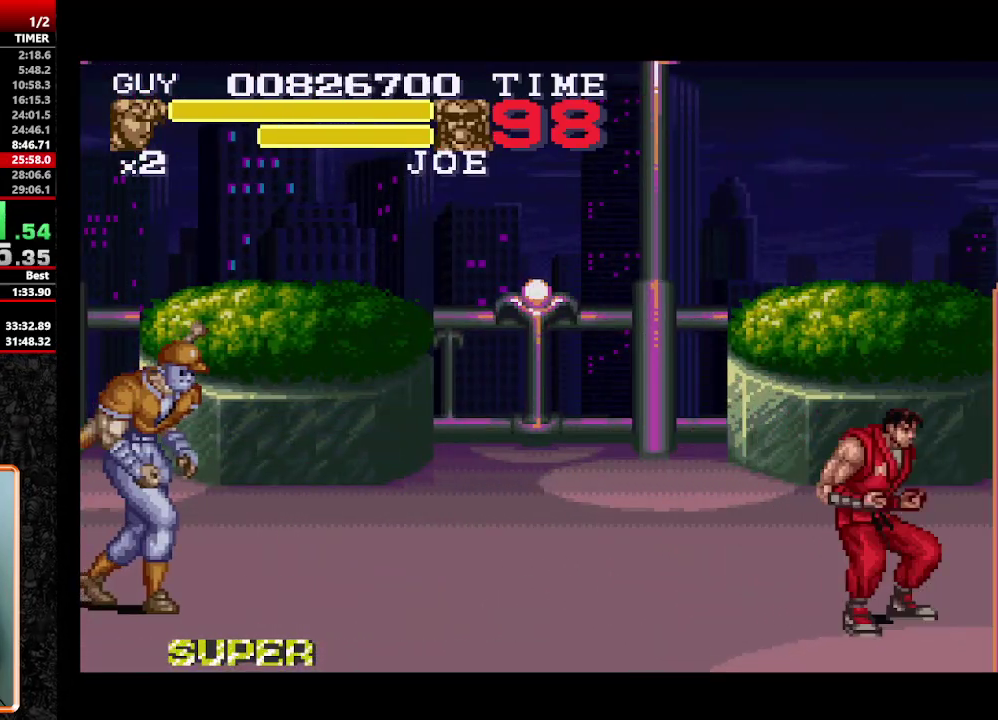
{"buttons": [], "events": [[33, "Y", "up"], [167, "Y", "down"], [267, "DPAD_RIGHT", "down"], [267, "Y", "up"], [350, "DPAD_DOWN", "down"], [400, "DPAD_RIGHT", "up"], [500, "DPAD_DOWN", "up"]]}
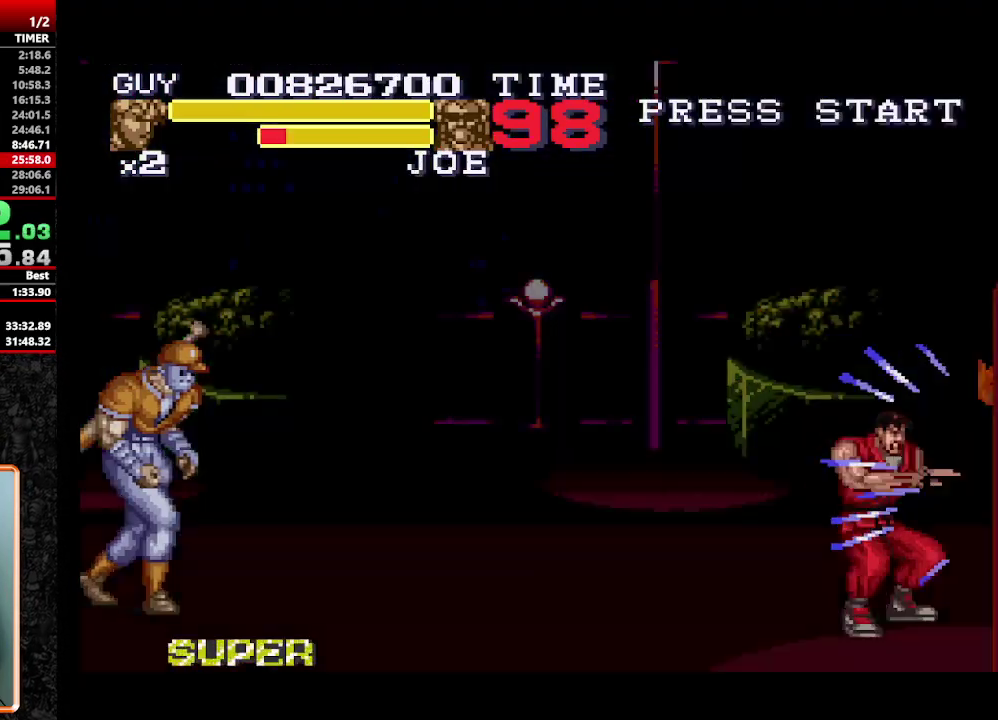
{"buttons": [], "events": []}
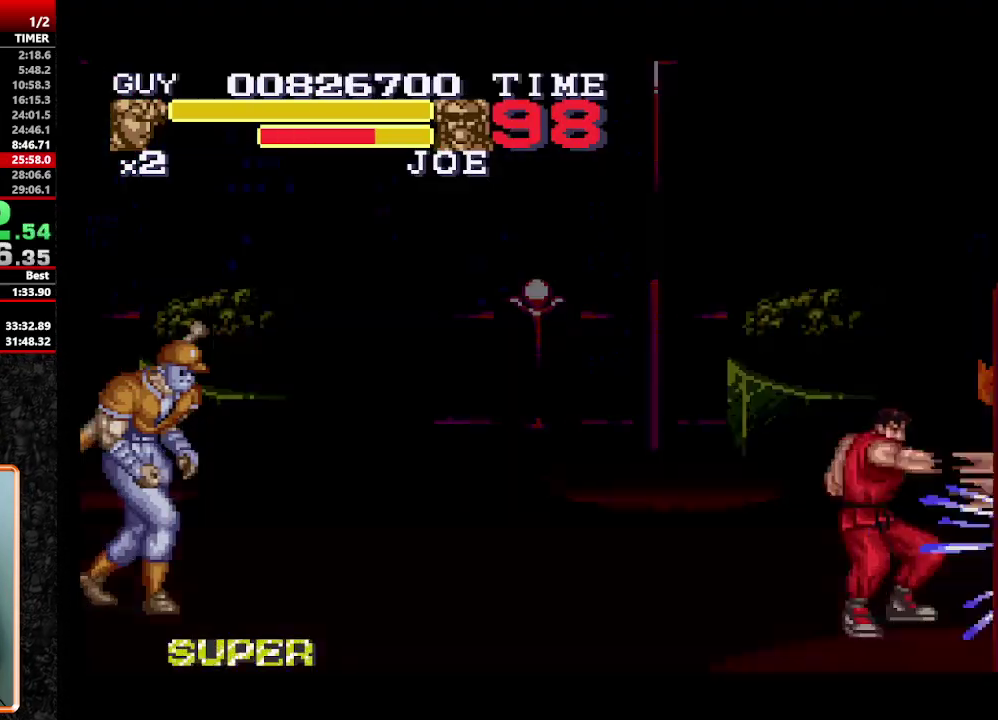
{"buttons": [], "events": []}
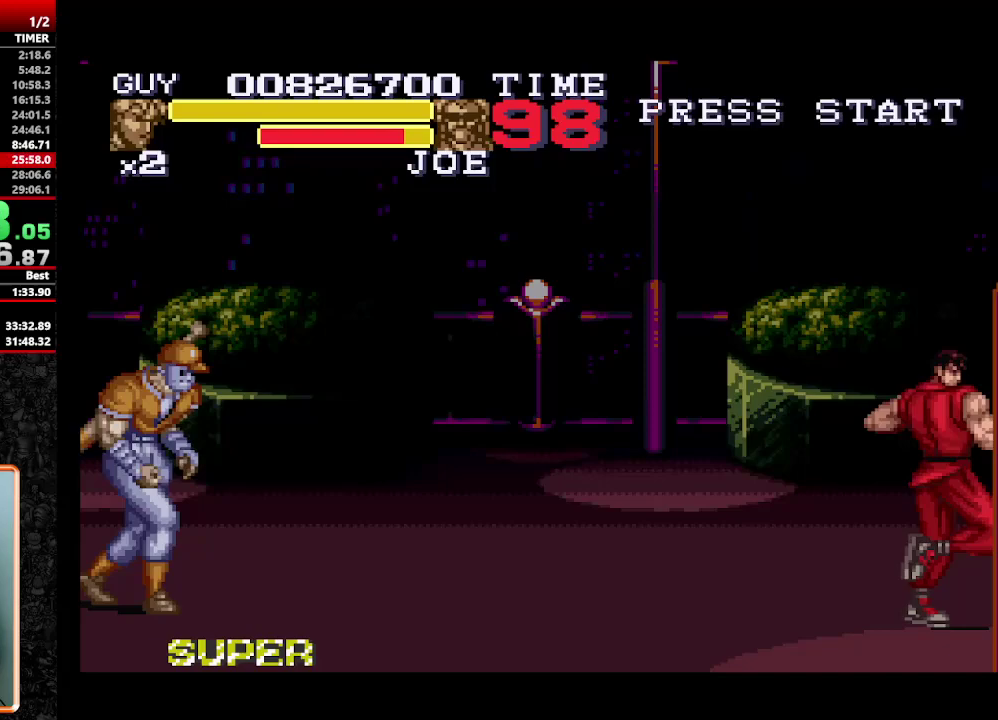
{"buttons": [], "events": []}
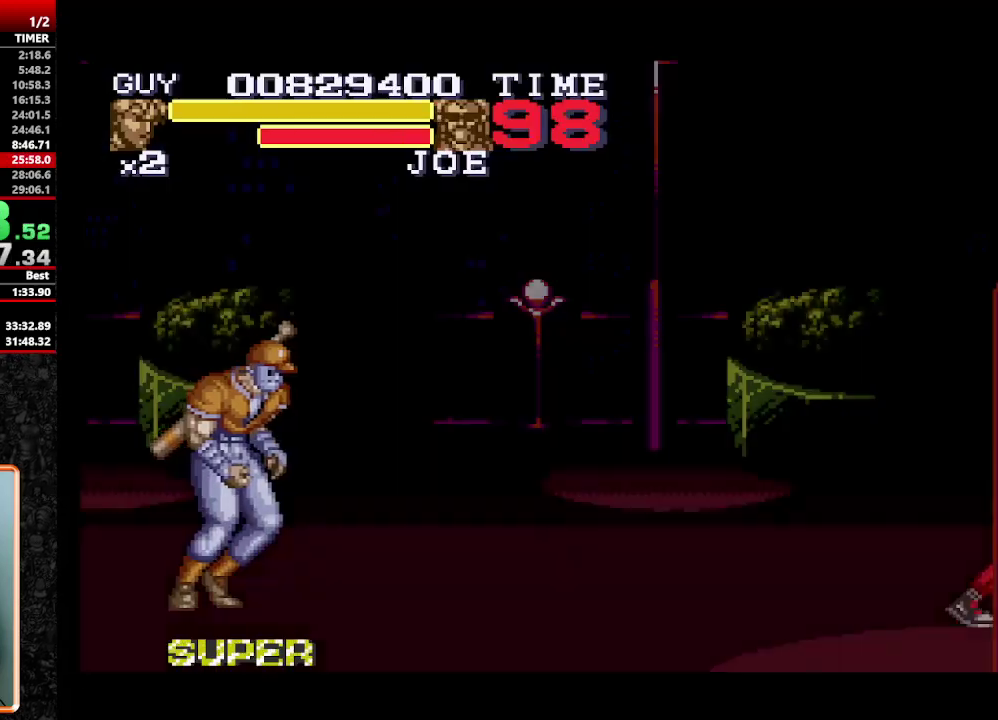
{"buttons": ["DPAD_LEFT"], "events": [[333, "DPAD_LEFT", "down"]]}
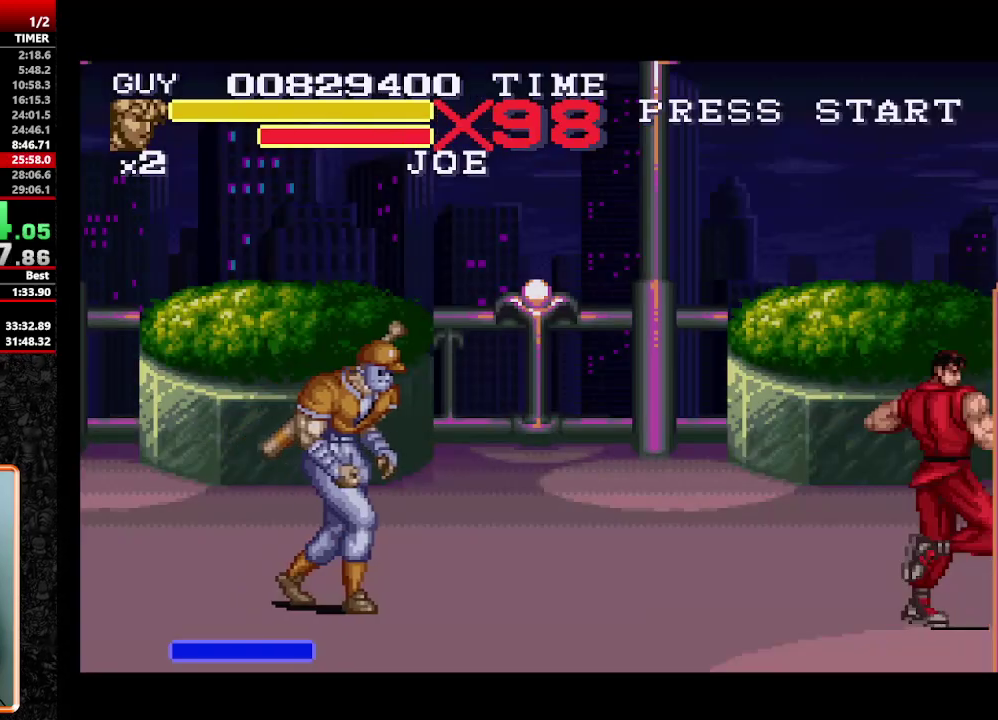
{"buttons": ["DPAD_UP", "DPAD_LEFT"], "events": [[433, "DPAD_UP", "down"]]}
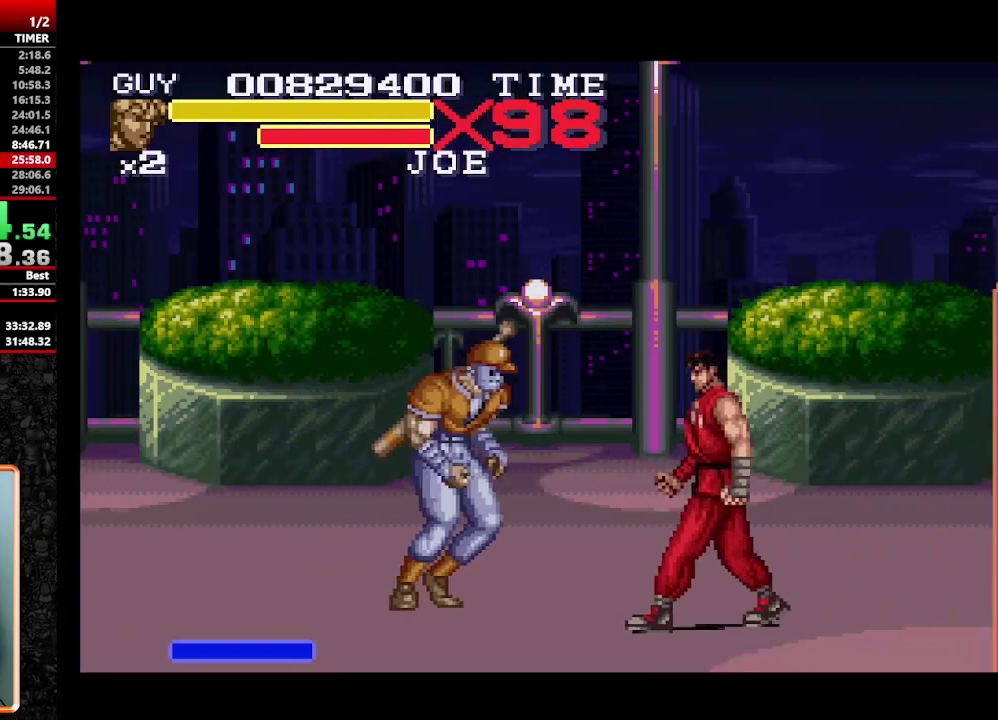
{"buttons": [], "events": [[33, "DPAD_UP", "up"], [67, "Y", "down"], [167, "DPAD_LEFT", "up"], [167, "Y", "up"], [267, "Y", "down"], [317, "Y", "up"], [400, "DPAD_LEFT", "down"], [500, "DPAD_LEFT", "up"]]}
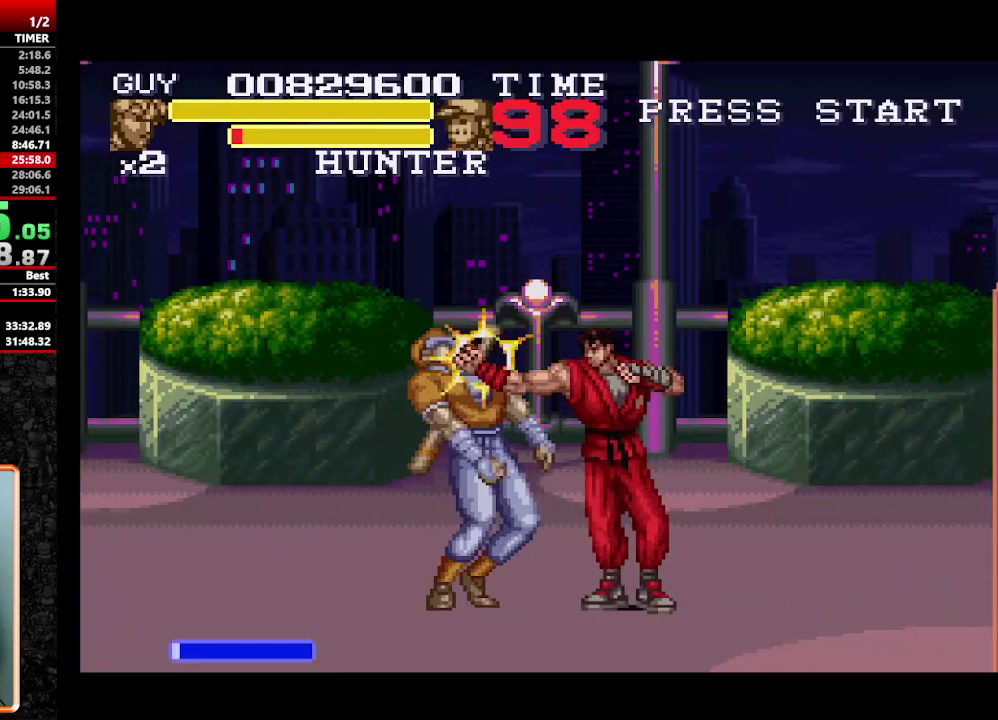
{"buttons": [], "events": [[33, "DPAD_LEFT", "down"], [133, "Y", "down"], [183, "DPAD_LEFT", "up"], [233, "Y", "up"]]}
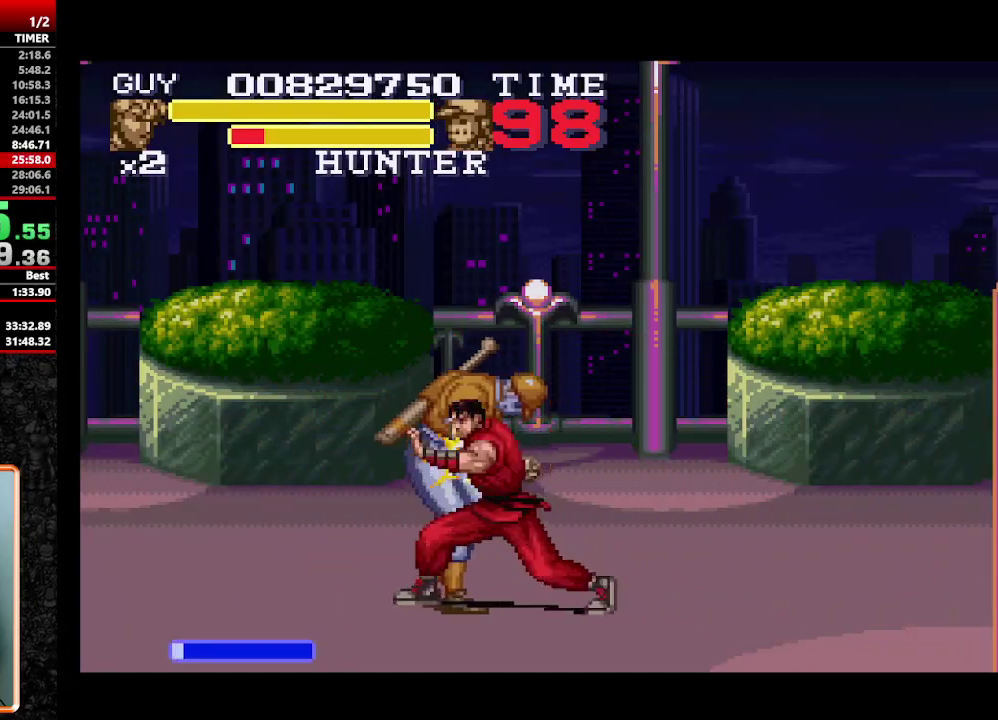
{"buttons": [], "events": [[50, "DPAD_LEFT", "down"], [100, "DPAD_LEFT", "up"], [200, "DPAD_LEFT", "down"], [250, "Y", "down"], [300, "DPAD_LEFT", "up"], [450, "Y", "up"]]}
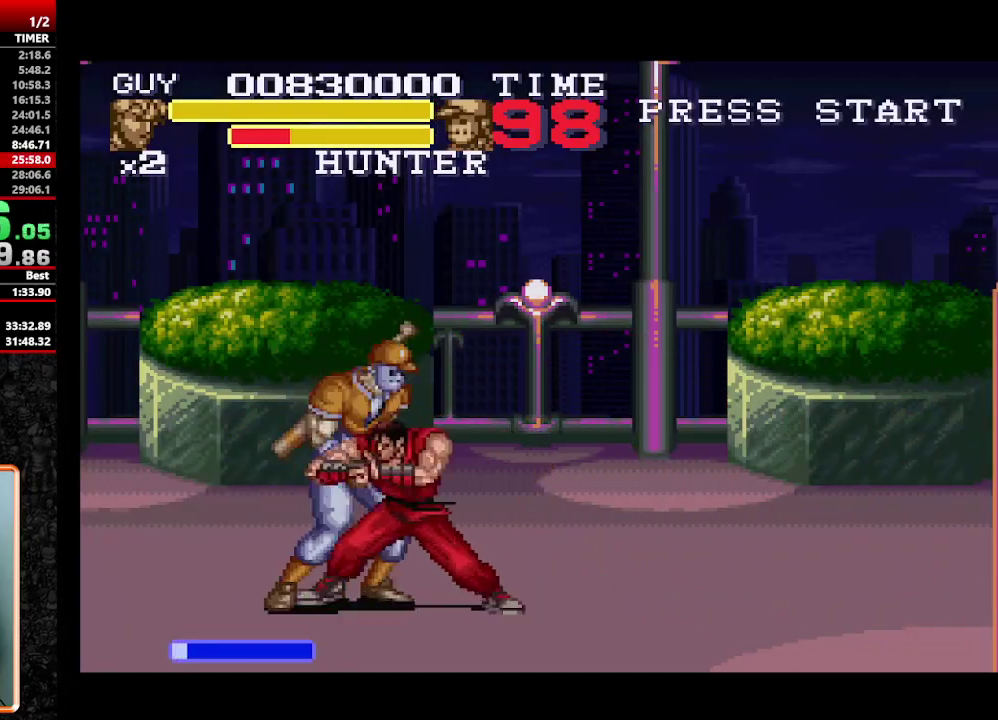
{"buttons": [], "events": [[33, "Y", "down"], [83, "Y", "up"], [167, "DPAD_LEFT", "down"], [400, "Y", "down"], [450, "DPAD_LEFT", "up"], [500, "Y", "up"]]}
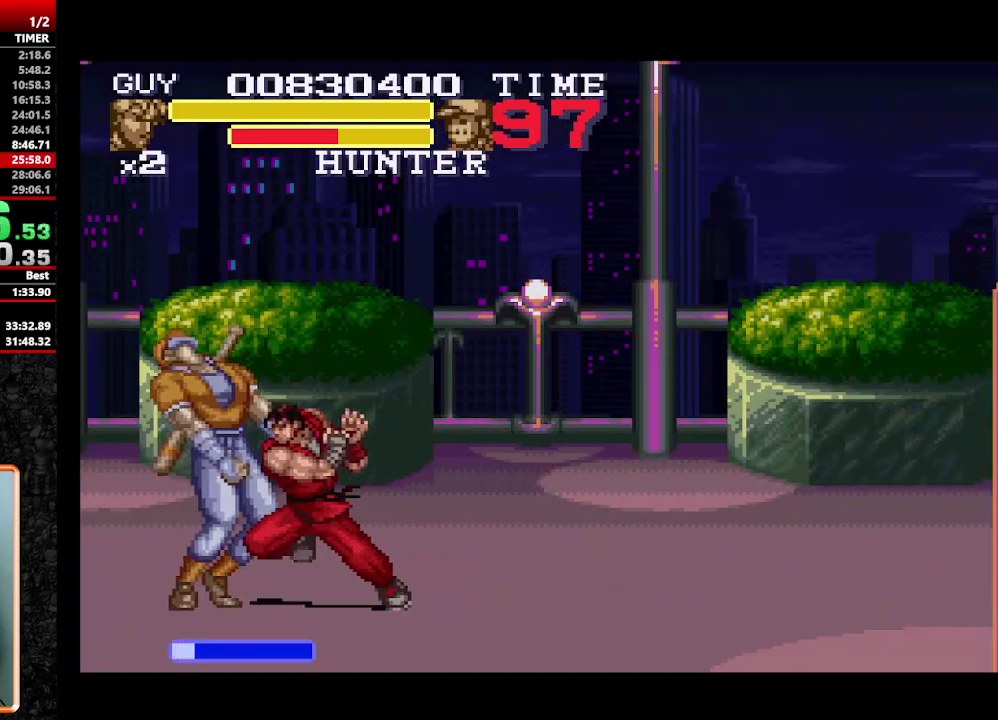
{"buttons": ["Y"], "events": [[183, "Y", "down"], [233, "Y", "up"], [283, "Y", "down"], [367, "DPAD_LEFT", "down"], [417, "DPAD_LEFT", "up"], [417, "Y", "up"], [467, "Y", "down"]]}
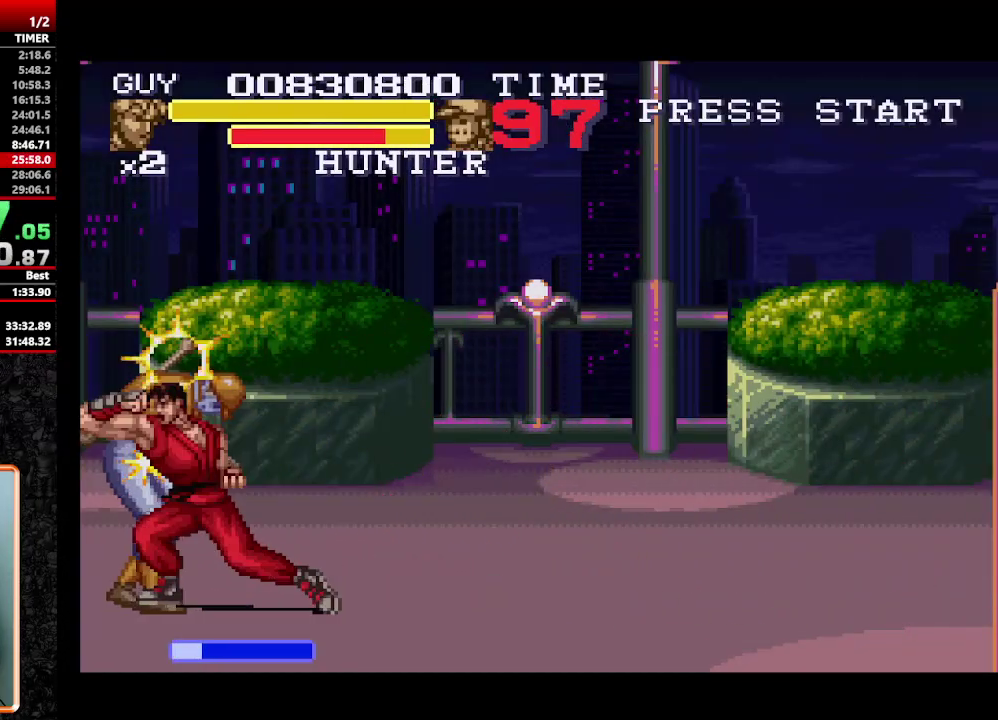
{"buttons": [], "events": [[17, "Y", "up"], [100, "Y", "down"], [150, "Y", "up"], [200, "Y", "down"], [250, "Y", "up"]]}
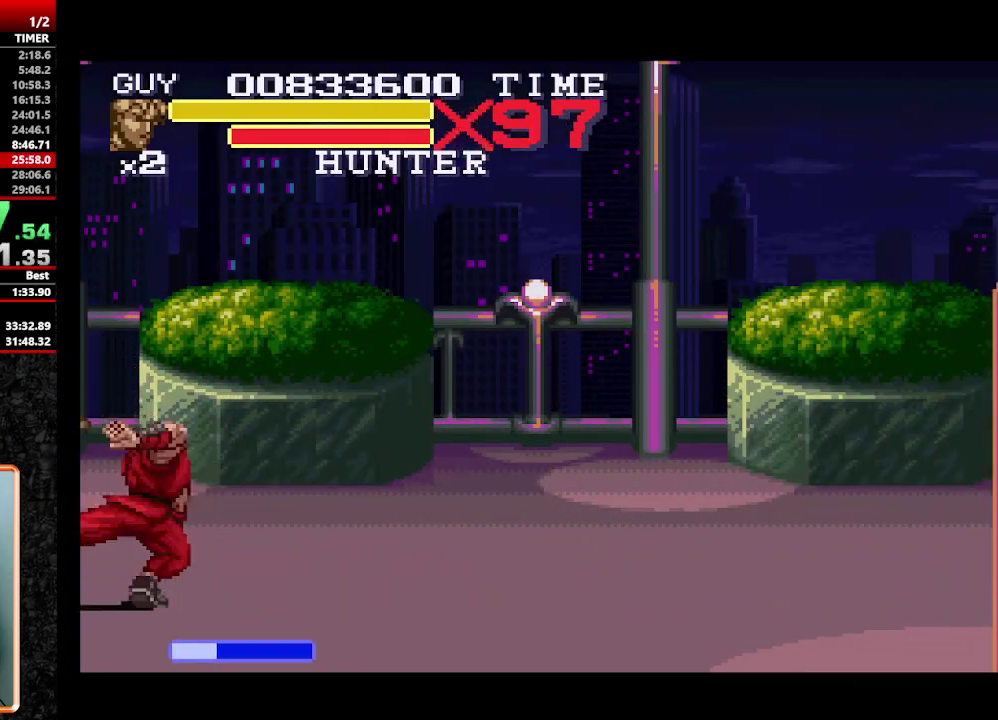
{"buttons": ["DPAD_RIGHT"], "events": [[167, "DPAD_RIGHT", "down"], [267, "DPAD_RIGHT", "up"], [317, "DPAD_RIGHT", "down"]]}
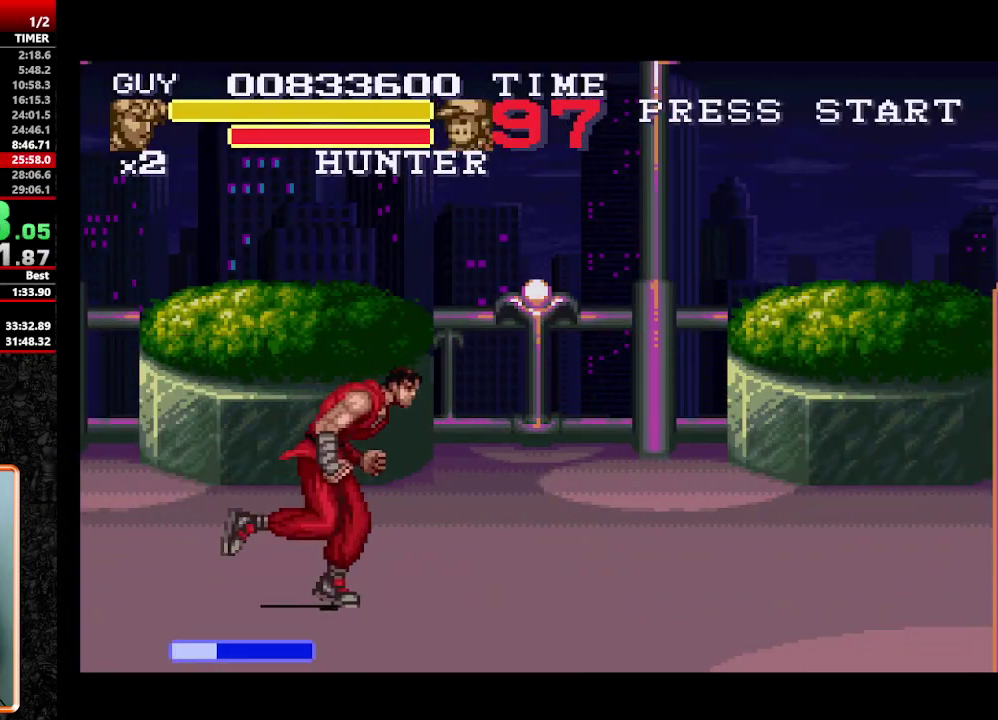
{"buttons": ["DPAD_RIGHT"], "events": [[50, "DPAD_DOWN", "down"], [200, "DPAD_DOWN", "up"]]}
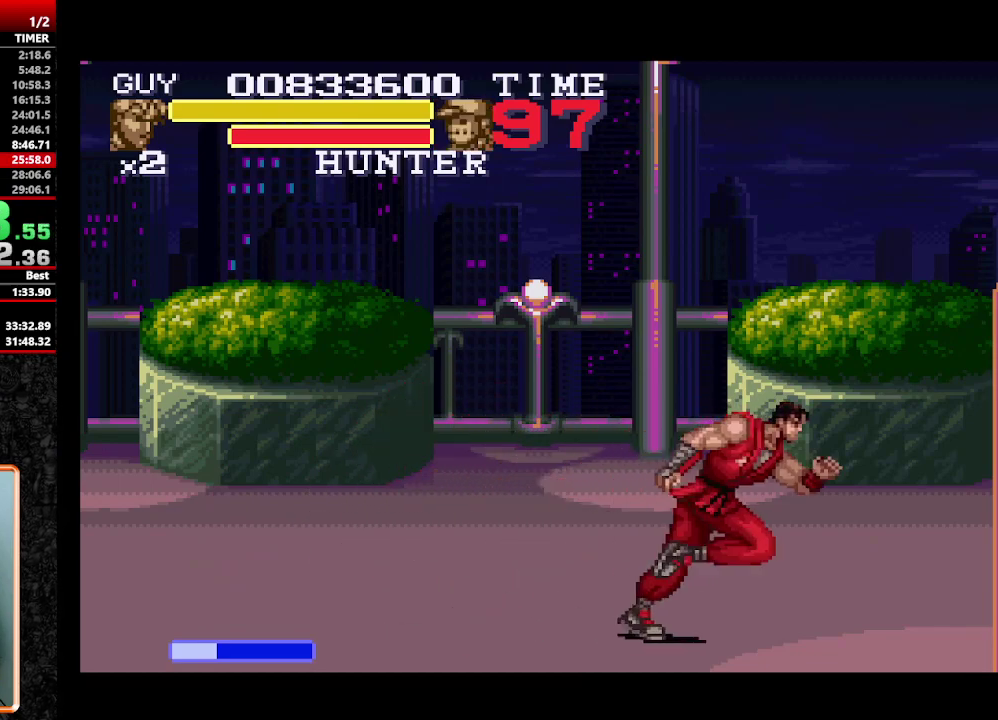
{"buttons": ["DPAD_RIGHT"], "events": []}
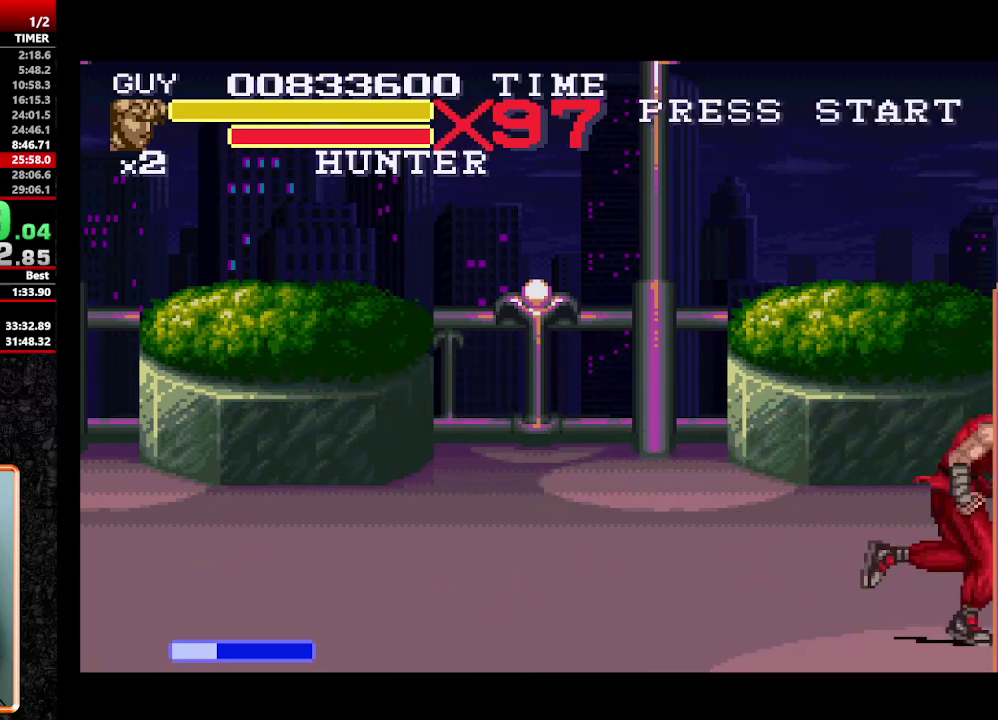
{"buttons": ["DPAD_RIGHT"], "events": [[317, "DPAD_UP", "down"], [400, "DPAD_UP", "up"]]}
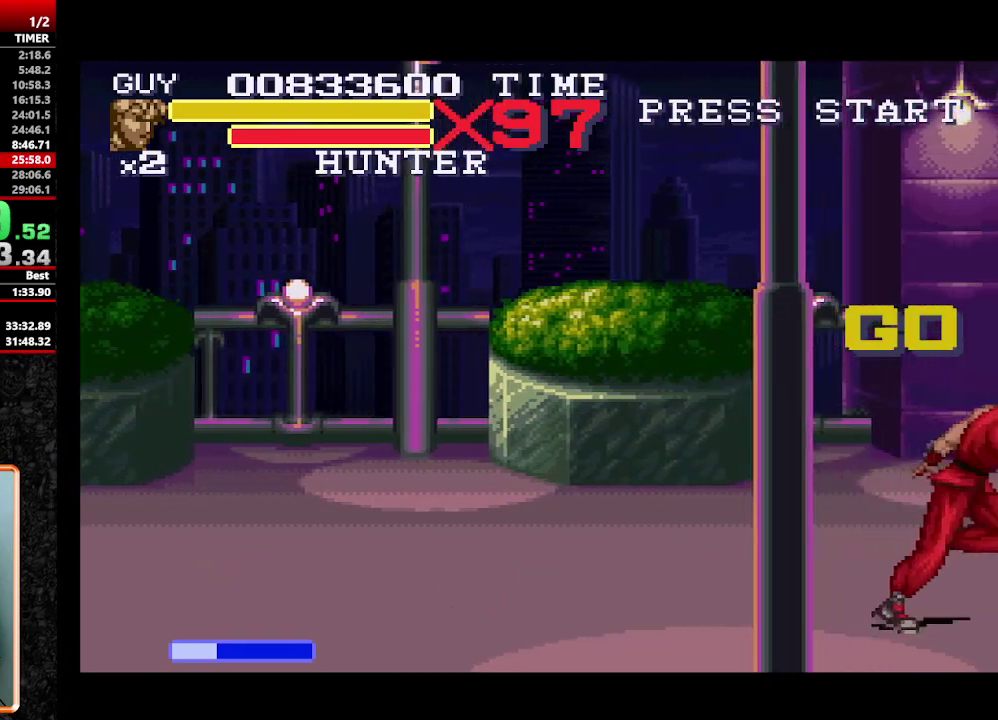
{"buttons": ["DPAD_RIGHT"], "events": [[233, "A", "down"], [367, "A", "up"]]}
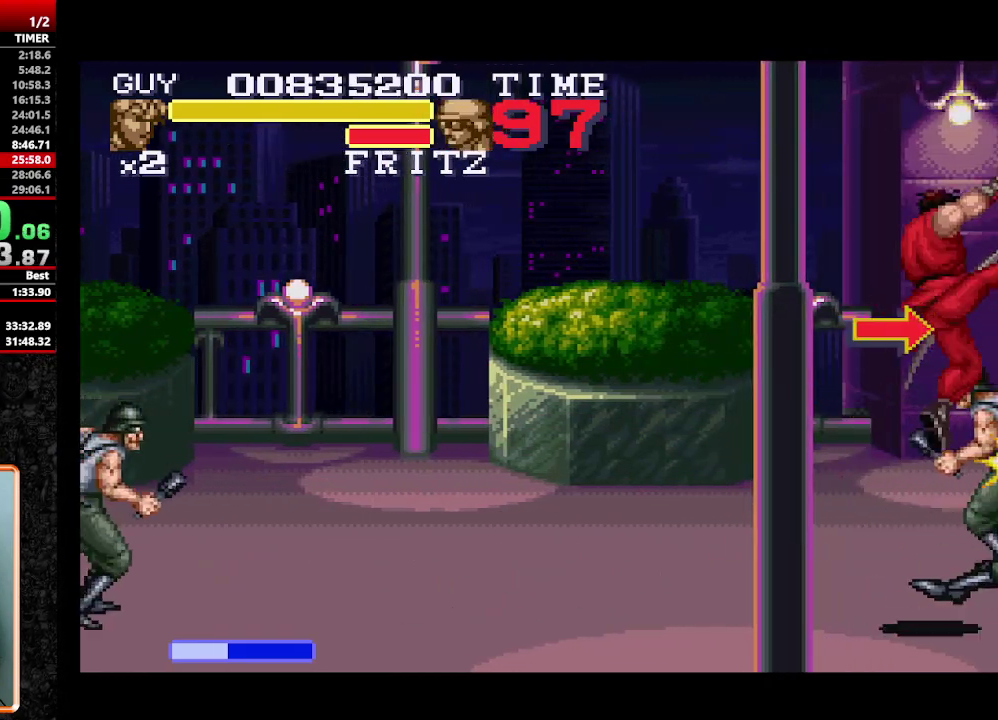
{"buttons": [], "events": [[283, "DPAD_RIGHT", "up"]]}
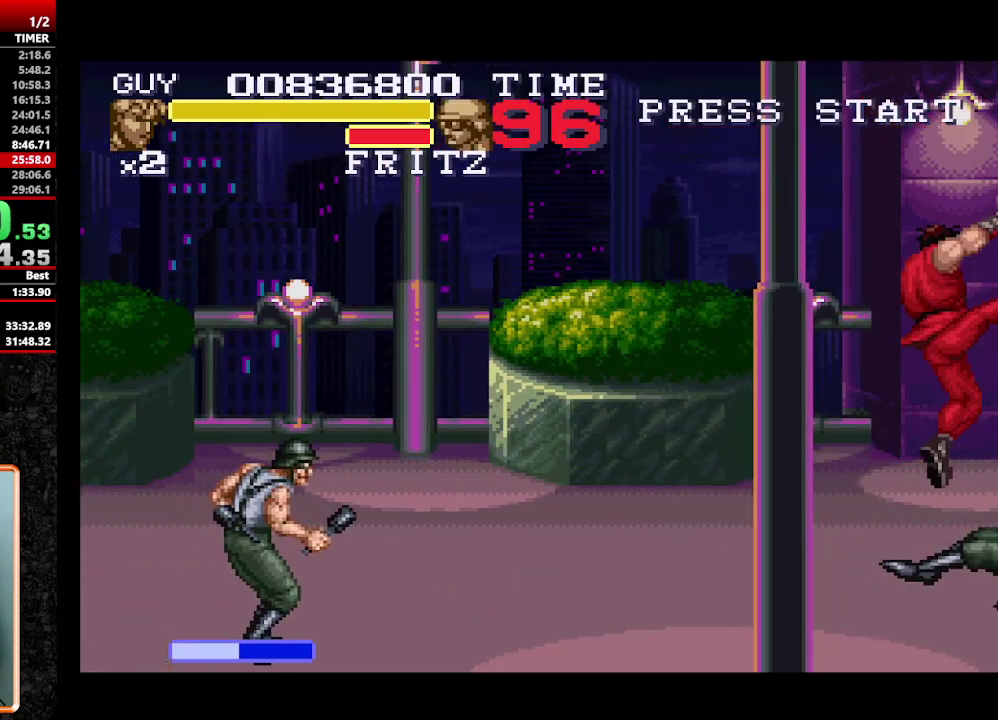
{"buttons": ["DPAD_LEFT"], "events": [[167, "DPAD_UP", "down"], [267, "DPAD_RIGHT", "down"], [300, "DPAD_UP", "up"], [350, "DPAD_RIGHT", "up"], [450, "DPAD_LEFT", "down"]]}